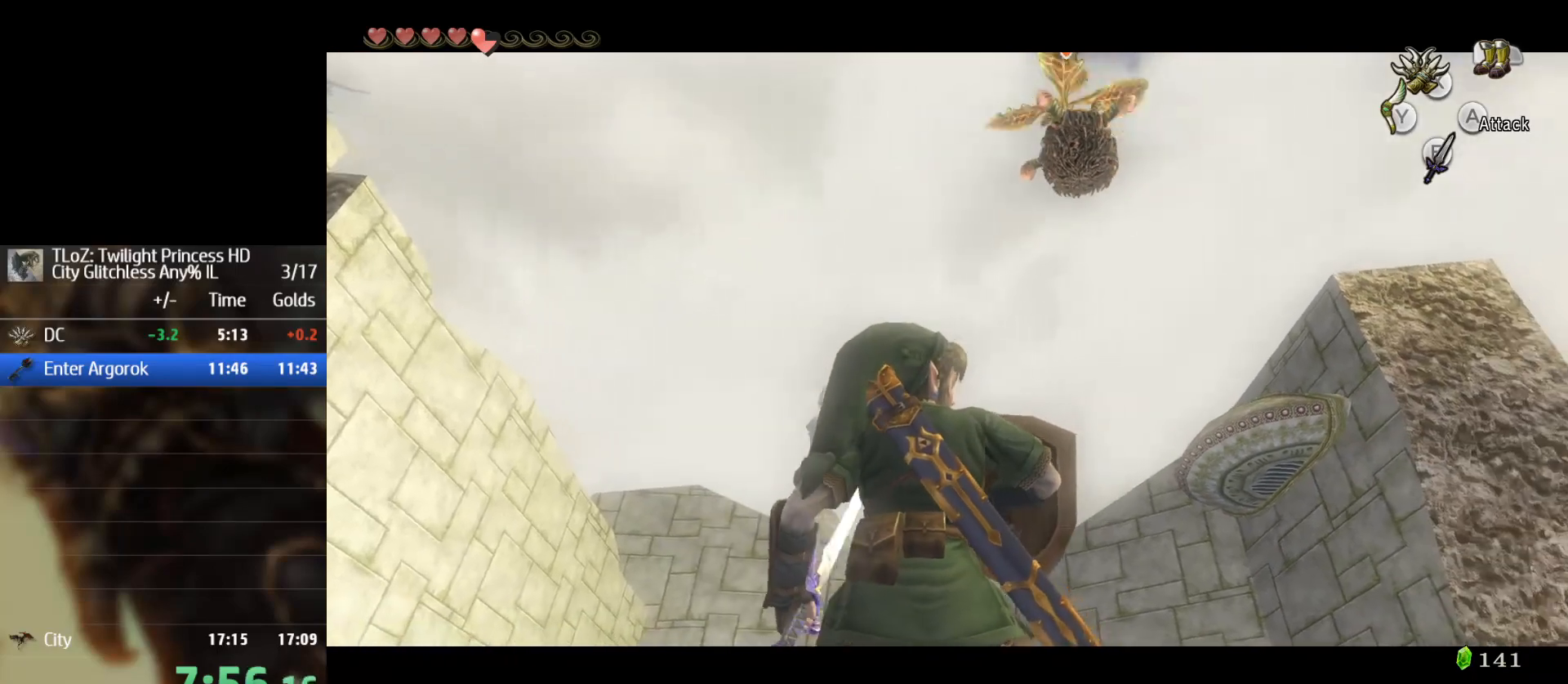
Gameplay with a controller (Nintendo layout); each line is a JSON object with the inputs held at the frame after it. "events" lists button and stick changes between this image and that frame as [ms after this image, input, new state], when the widget could be followed in between. Not read: L2 L3 R3.
{"buttons": [], "left_stick": "center", "right_stick": "center", "events": [[267, "A", "down"], [300, "A", "up"]]}
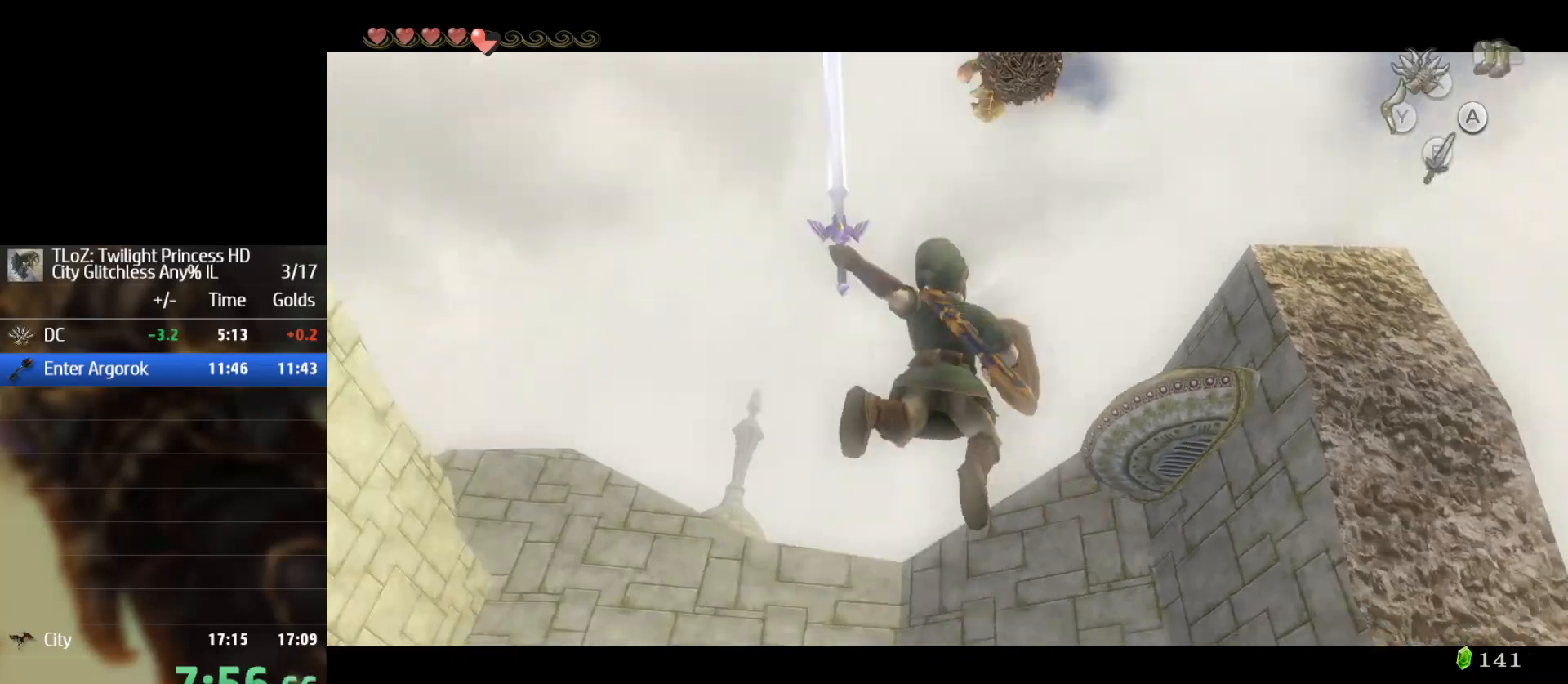
{"buttons": [], "left_stick": "up", "right_stick": "center", "events": [[467, "left_stick", "up"]]}
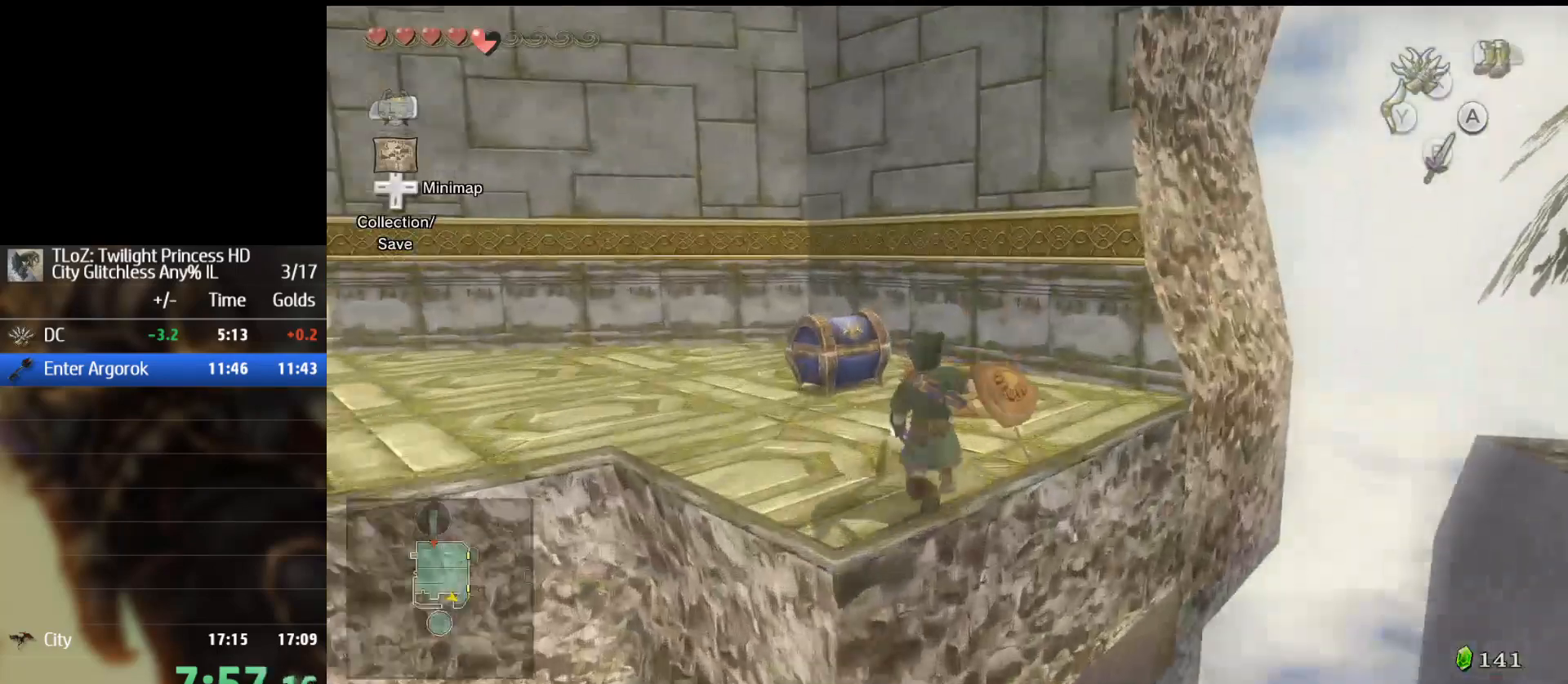
{"buttons": [], "left_stick": "up-left", "right_stick": "center", "events": [[33, "left_stick", "up-left"], [167, "A", "down"], [267, "A", "up"], [333, "A", "down"], [367, "A", "up"]]}
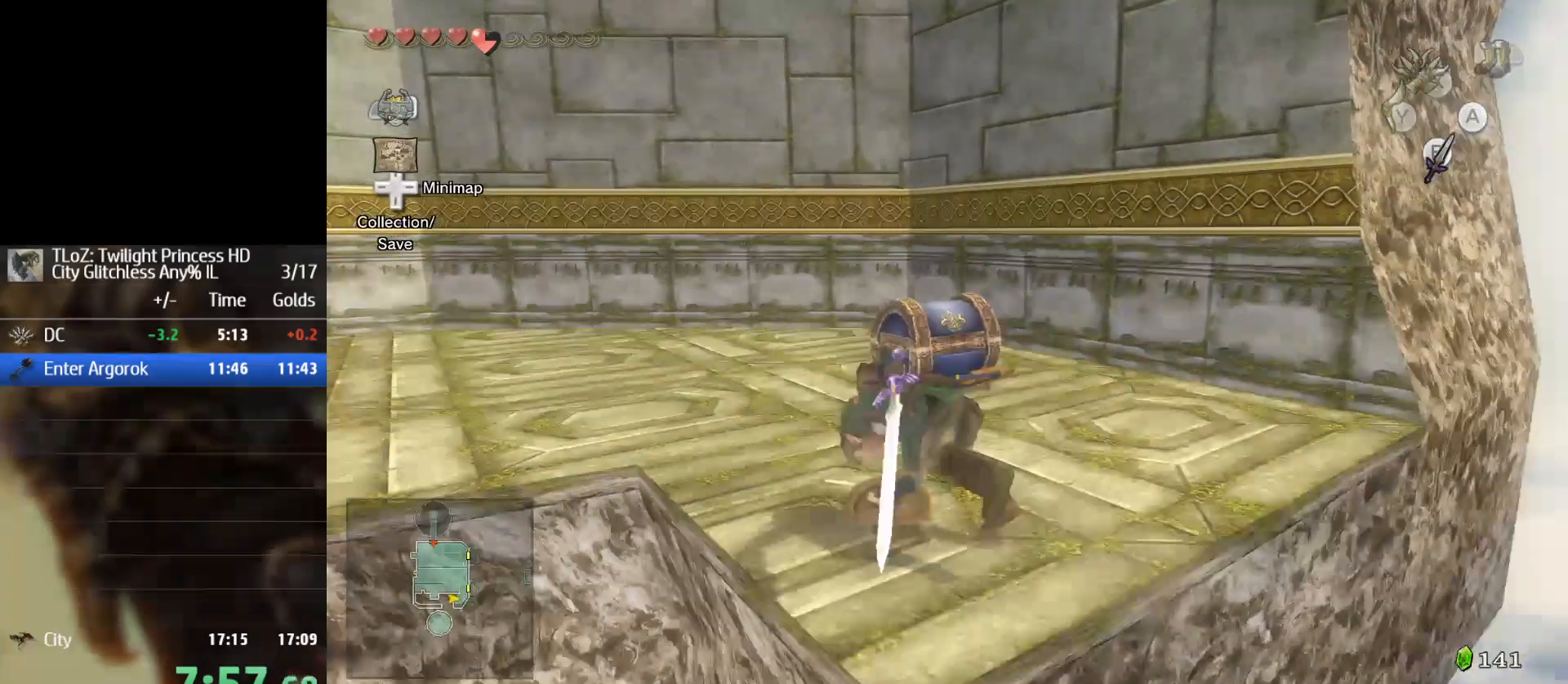
{"buttons": [], "left_stick": "up-left", "right_stick": "center", "events": [[367, "A", "down"], [500, "A", "up"]]}
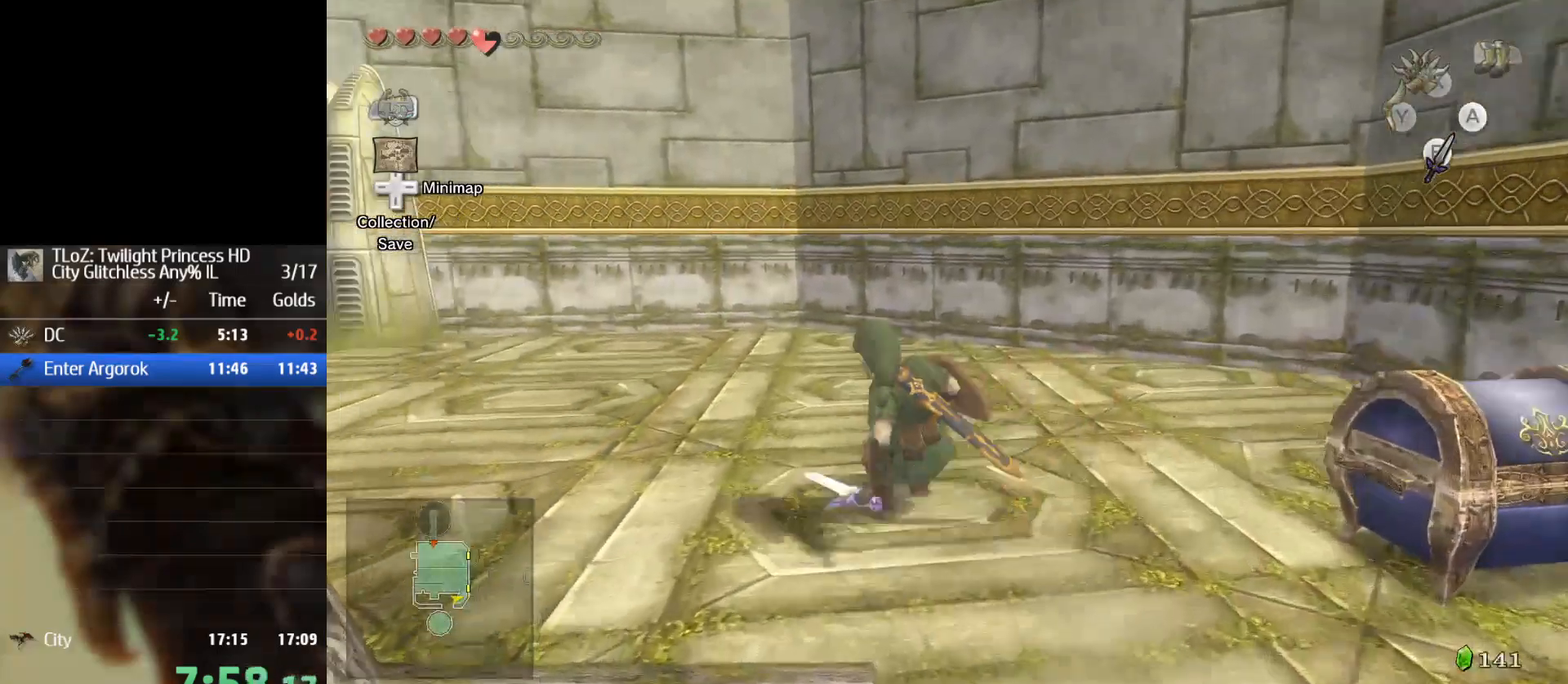
{"buttons": [], "left_stick": "up-left", "right_stick": "center", "events": [[33, "A", "down"], [100, "A", "up"]]}
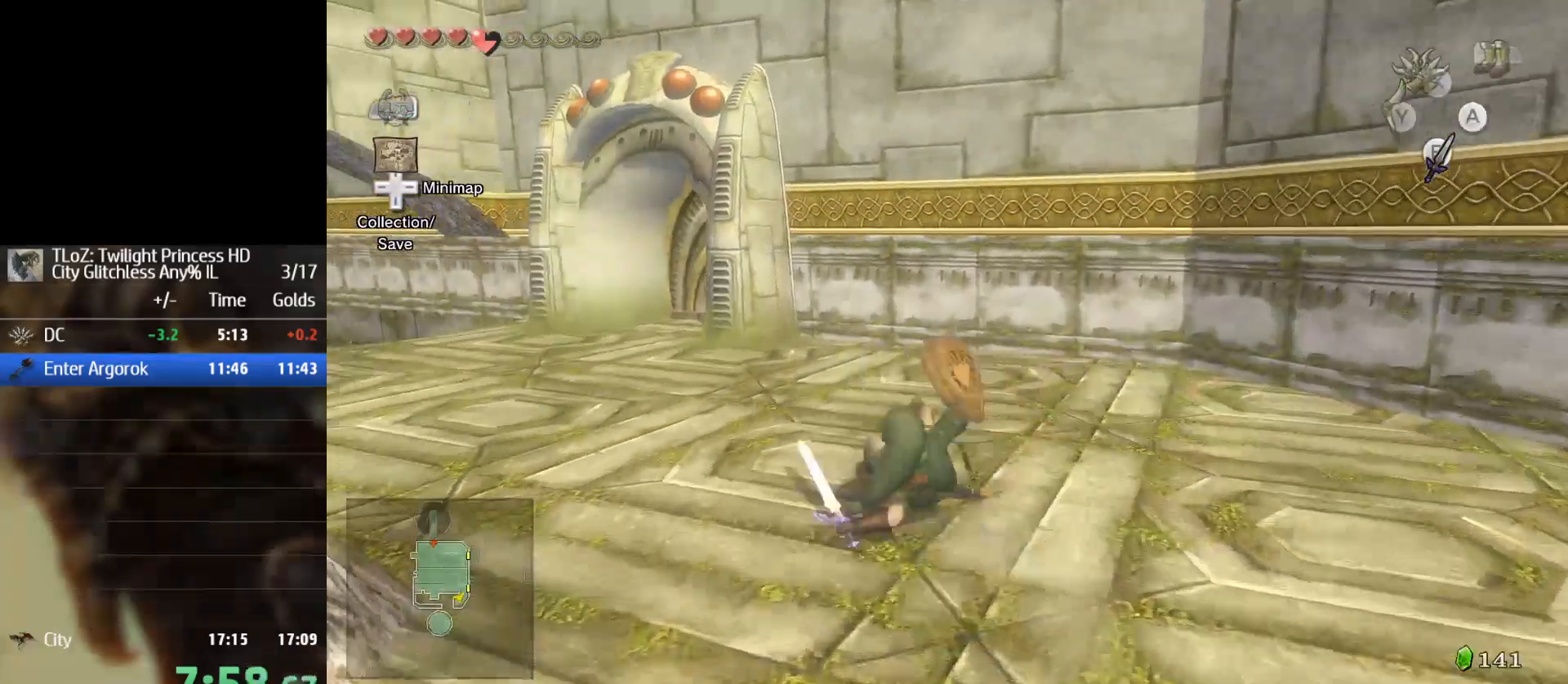
{"buttons": [], "left_stick": "up", "right_stick": "down-right", "events": [[100, "A", "down"], [167, "A", "up"], [200, "A", "down"], [267, "A", "up"], [367, "left_stick", "up"], [500, "right_stick", "down-right"]]}
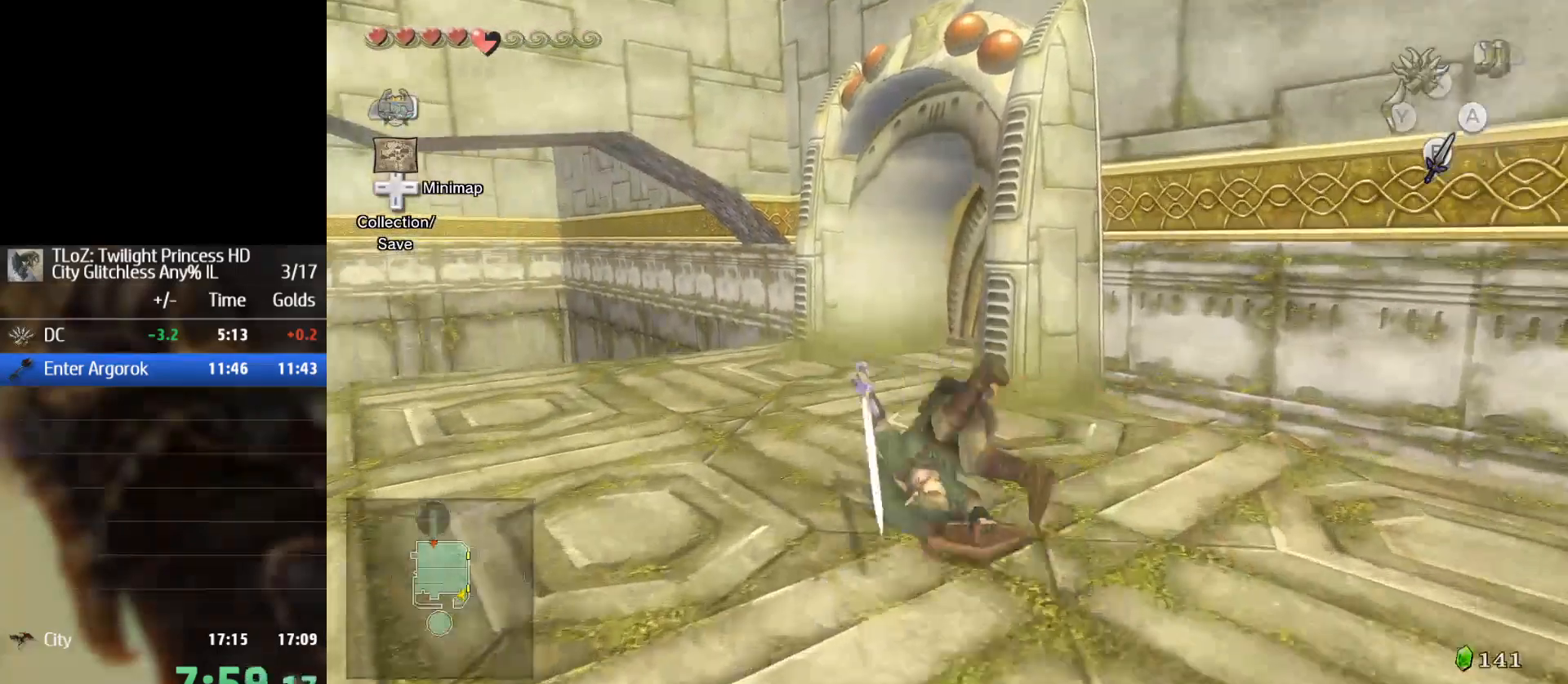
{"buttons": [], "left_stick": "up", "right_stick": "center", "events": [[433, "right_stick", "center"]]}
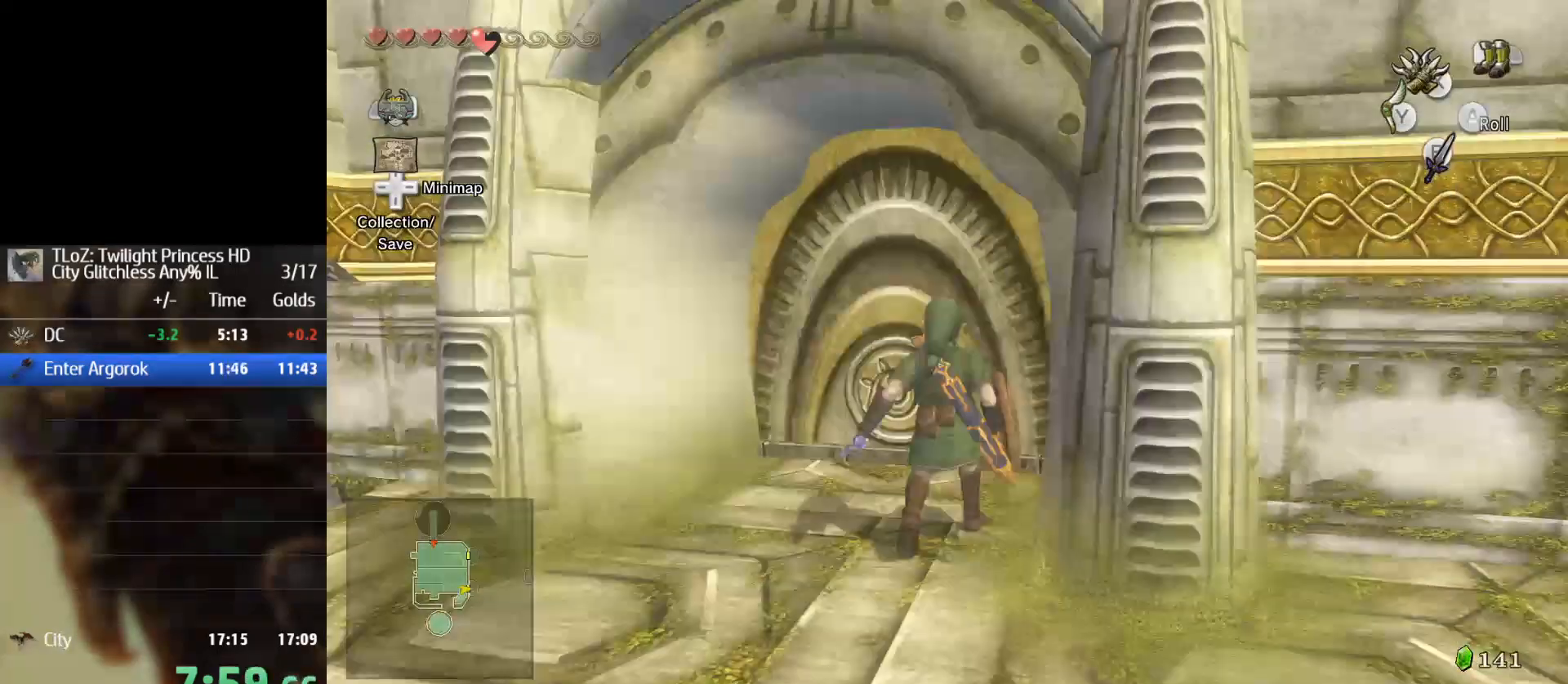
{"buttons": [], "left_stick": "center", "right_stick": "center", "events": [[100, "A", "down"], [167, "left_stick", "center"], [200, "A", "up"], [267, "A", "down"], [267, "B", "down"], [300, "A", "up"], [367, "B", "up"]]}